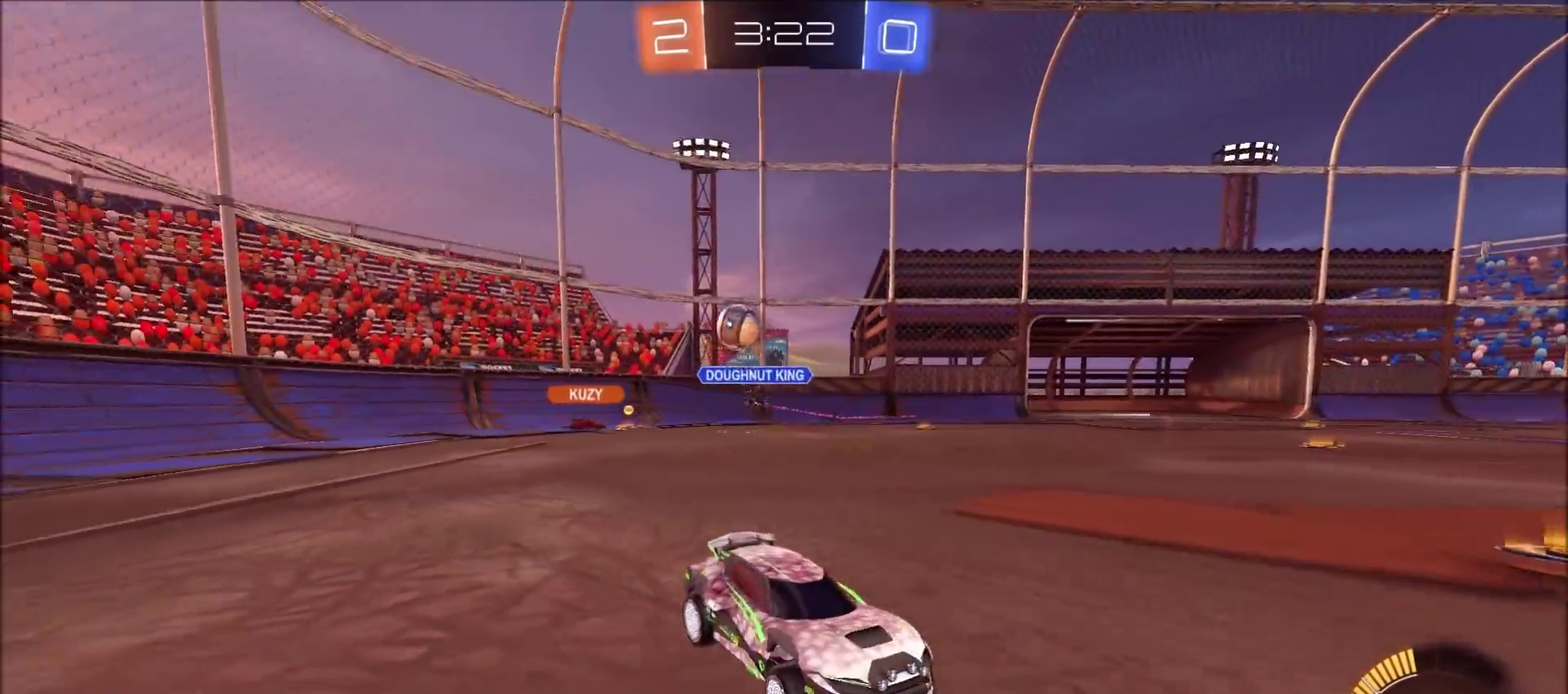
Gameplay with a controller (PlayStation layout); each line is a JSON object with the inputs held at the frame after it (dt_ms = milliseconds from this image to that frame). "events" lists button and stick changes between this image and that frame as [ms after this image, input, new state], when the widget could be followed in between.
{"dt_ms": 300, "buttons": ["CIRCLE", "R2"], "left_stick": "up-right", "right_stick": "center", "events": [[17, "CIRCLE", "down"]]}
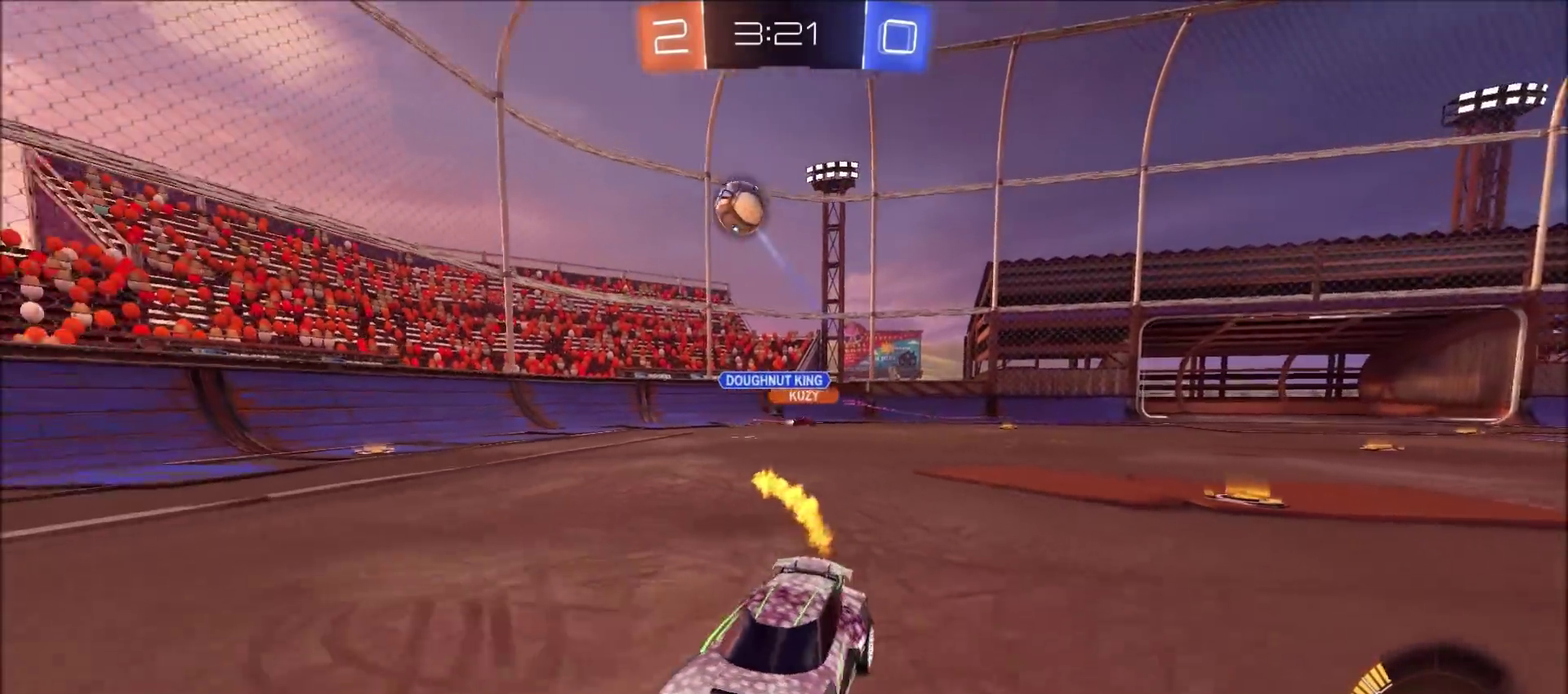
{"dt_ms": 500, "buttons": [], "left_stick": "up-left", "right_stick": "center", "events": [[167, "CROSS", "down"], [183, "CIRCLE", "up"], [233, "L1", "down"], [250, "CROSS", "up"], [250, "left_stick", "up-left"], [300, "CROSS", "down"], [467, "CROSS", "up"], [500, "L1", "up"], [500, "R2", "up"]]}
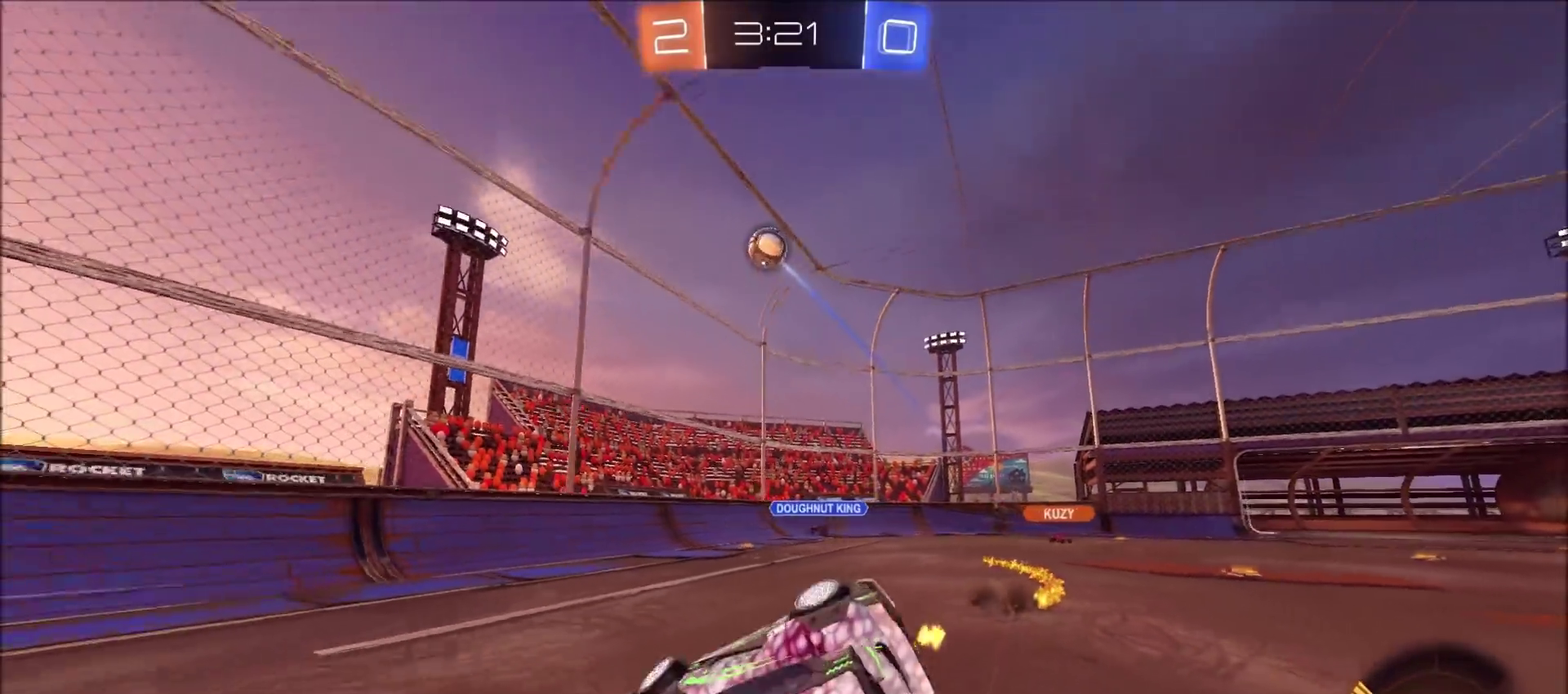
{"dt_ms": 700, "buttons": [], "left_stick": "center", "right_stick": "down-right", "events": [[50, "left_stick", "center"], [233, "right_stick", "down-right"]]}
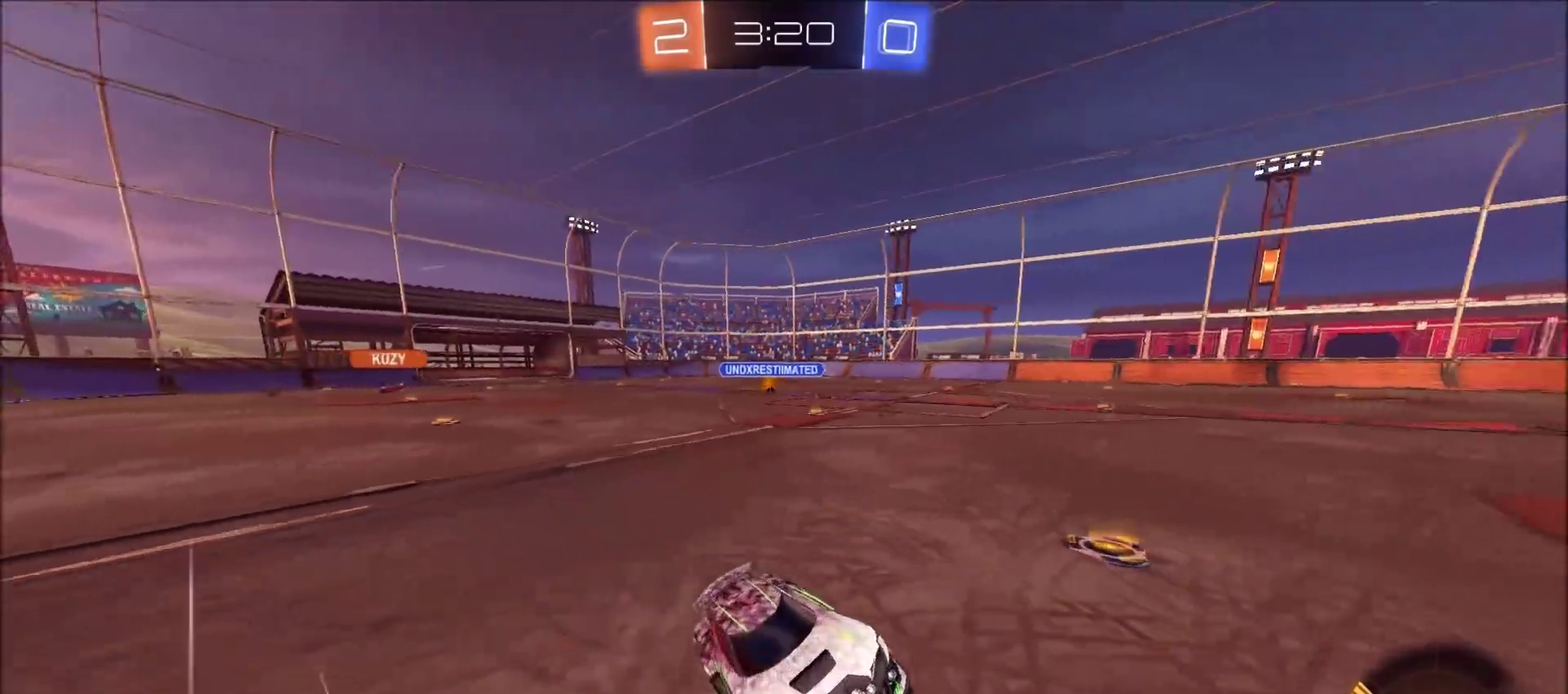
{"dt_ms": 300, "buttons": ["R2"], "left_stick": "center", "right_stick": "center", "events": [[33, "R2", "down"], [33, "right_stick", "center"]]}
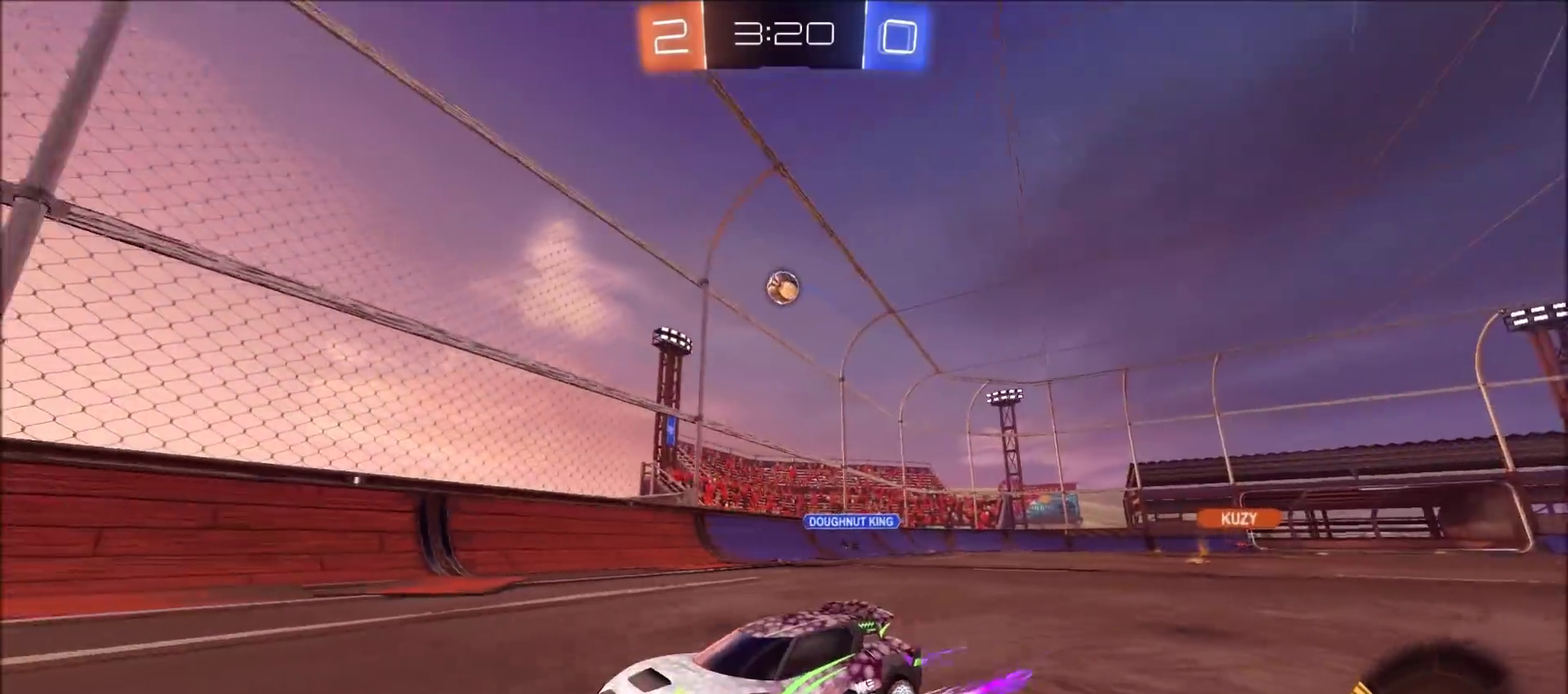
{"dt_ms": 600, "buttons": ["R2"], "left_stick": "center", "right_stick": "center", "events": []}
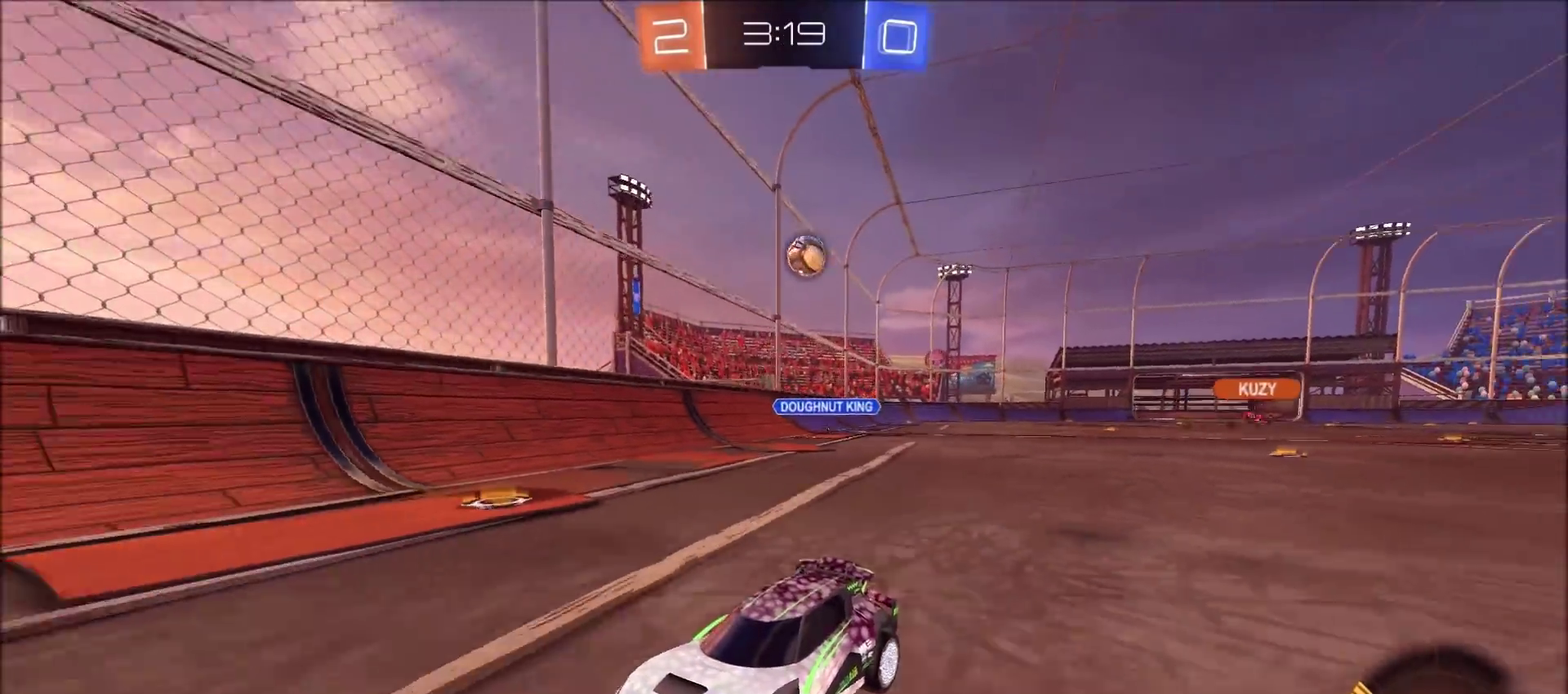
{"dt_ms": 400, "buttons": ["R2"], "left_stick": "left", "right_stick": "center", "events": [[33, "left_stick", "left"], [133, "left_stick", "center"], [233, "left_stick", "left"]]}
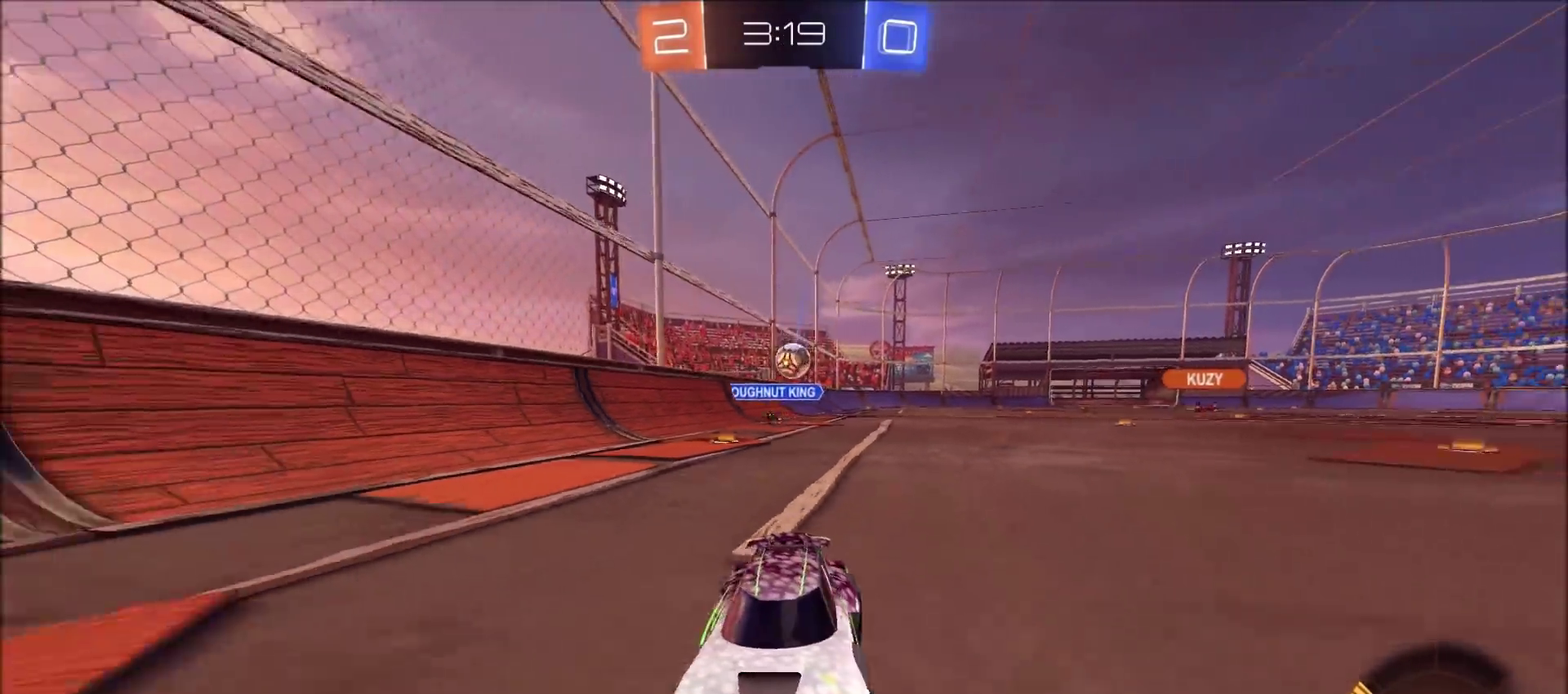
{"dt_ms": 300, "buttons": [], "left_stick": "center", "right_stick": "center", "events": [[33, "left_stick", "center"], [283, "R2", "up"]]}
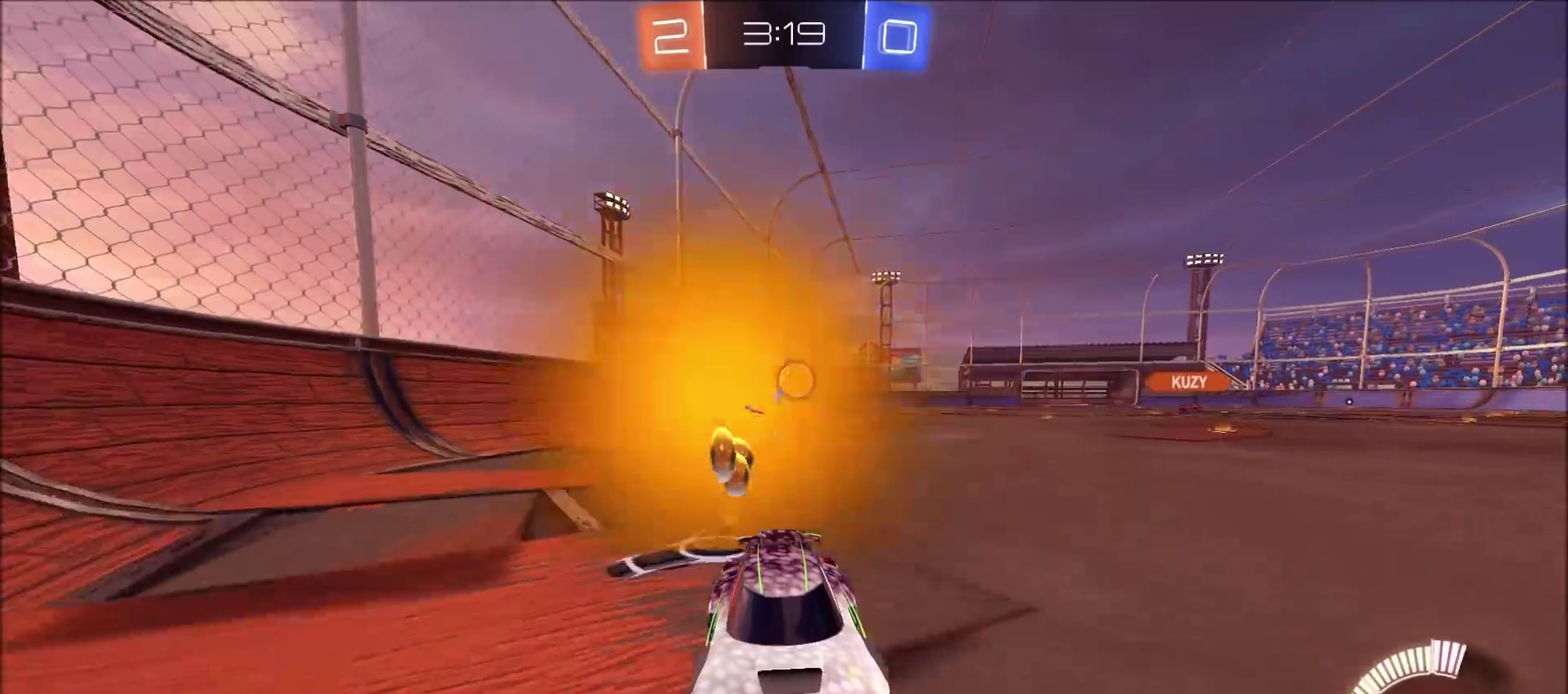
{"dt_ms": 600, "buttons": ["R2"], "left_stick": "center", "right_stick": "center", "events": [[67, "L2", "down"], [217, "R2", "down"], [217, "left_stick", "left"], [233, "CIRCLE", "down"], [250, "L2", "up"], [433, "CIRCLE", "up"], [483, "L2", "down"], [483, "left_stick", "up-left"], [600, "L2", "up"], [600, "left_stick", "center"]]}
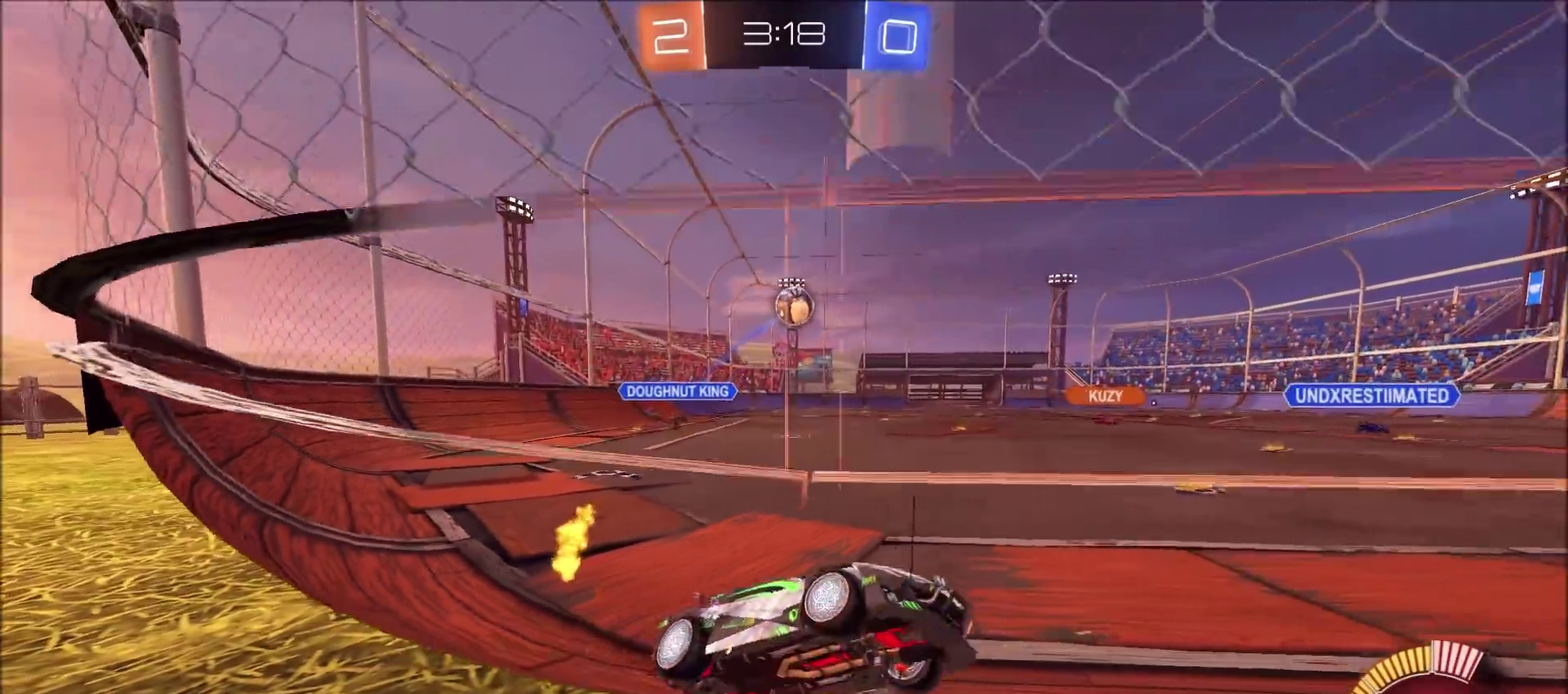
{"dt_ms": 700, "buttons": ["CIRCLE", "R2"], "left_stick": "down-left", "right_stick": "center", "events": [[117, "left_stick", "up-right"], [200, "left_stick", "center"], [450, "CROSS", "down"], [450, "left_stick", "down"], [533, "CIRCLE", "down"], [633, "CROSS", "up"], [633, "left_stick", "down-left"]]}
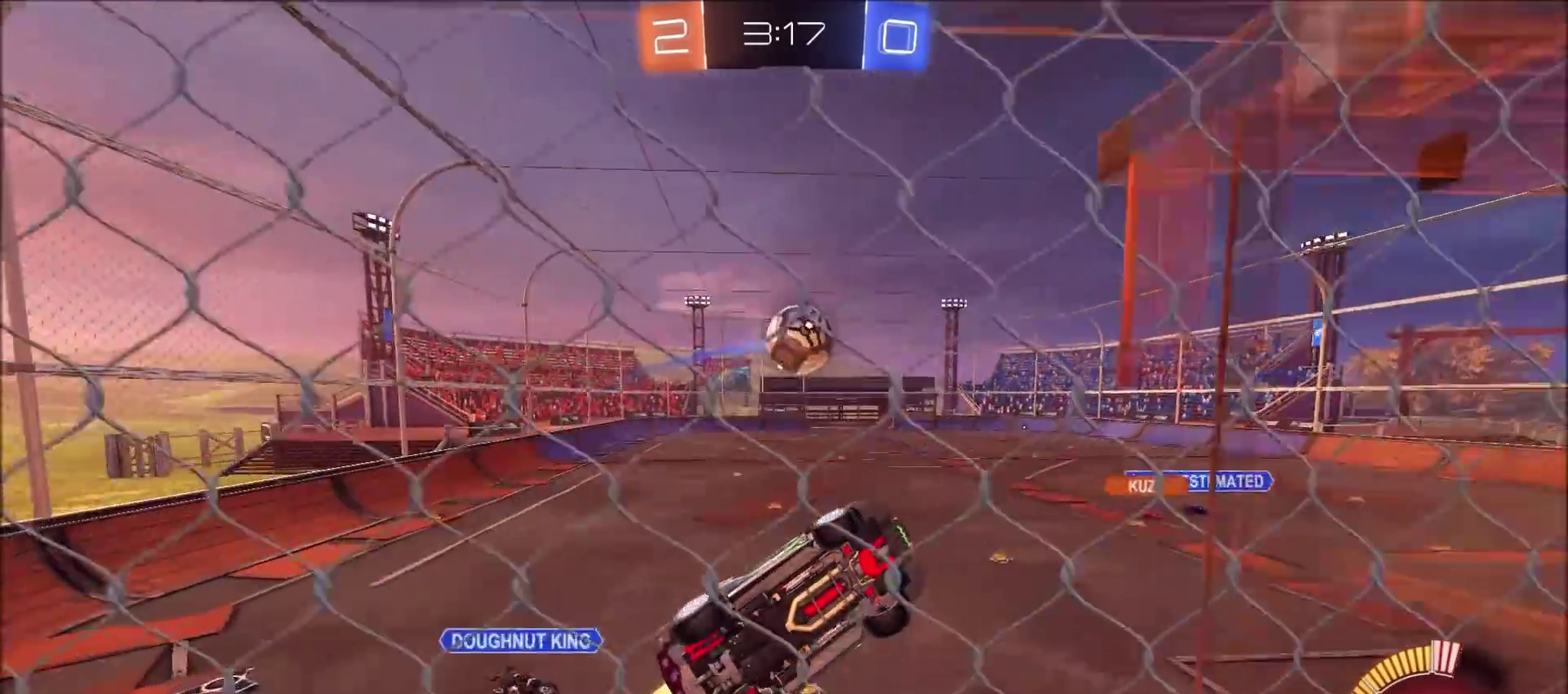
{"dt_ms": 400, "buttons": ["CROSS", "CIRCLE", "R2"], "left_stick": "up-right", "right_stick": "center", "events": [[100, "left_stick", "down"], [217, "left_stick", "center"], [317, "left_stick", "up-right"], [350, "CROSS", "down"]]}
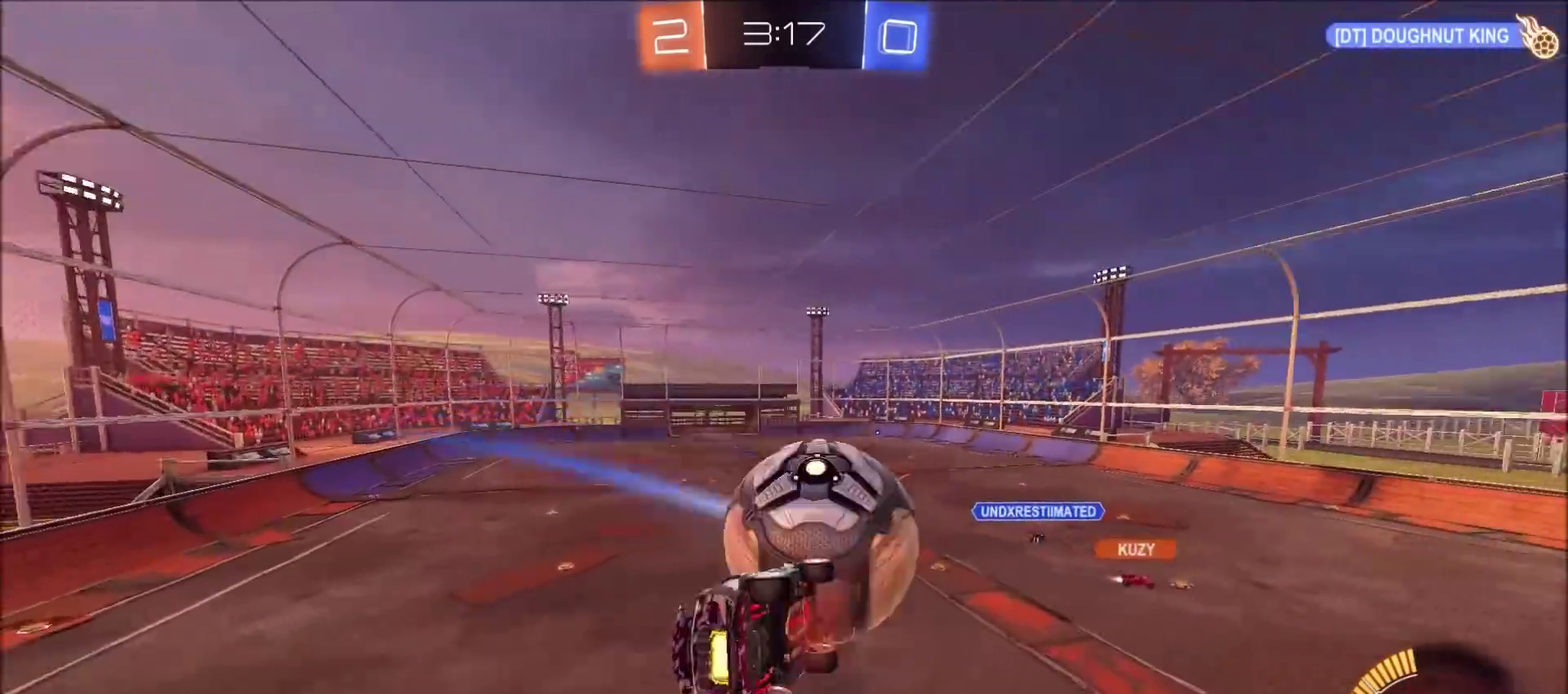
{"dt_ms": 500, "buttons": ["CIRCLE", "R2"], "left_stick": "down", "right_stick": "center", "events": [[100, "CROSS", "up"], [100, "left_stick", "down"]]}
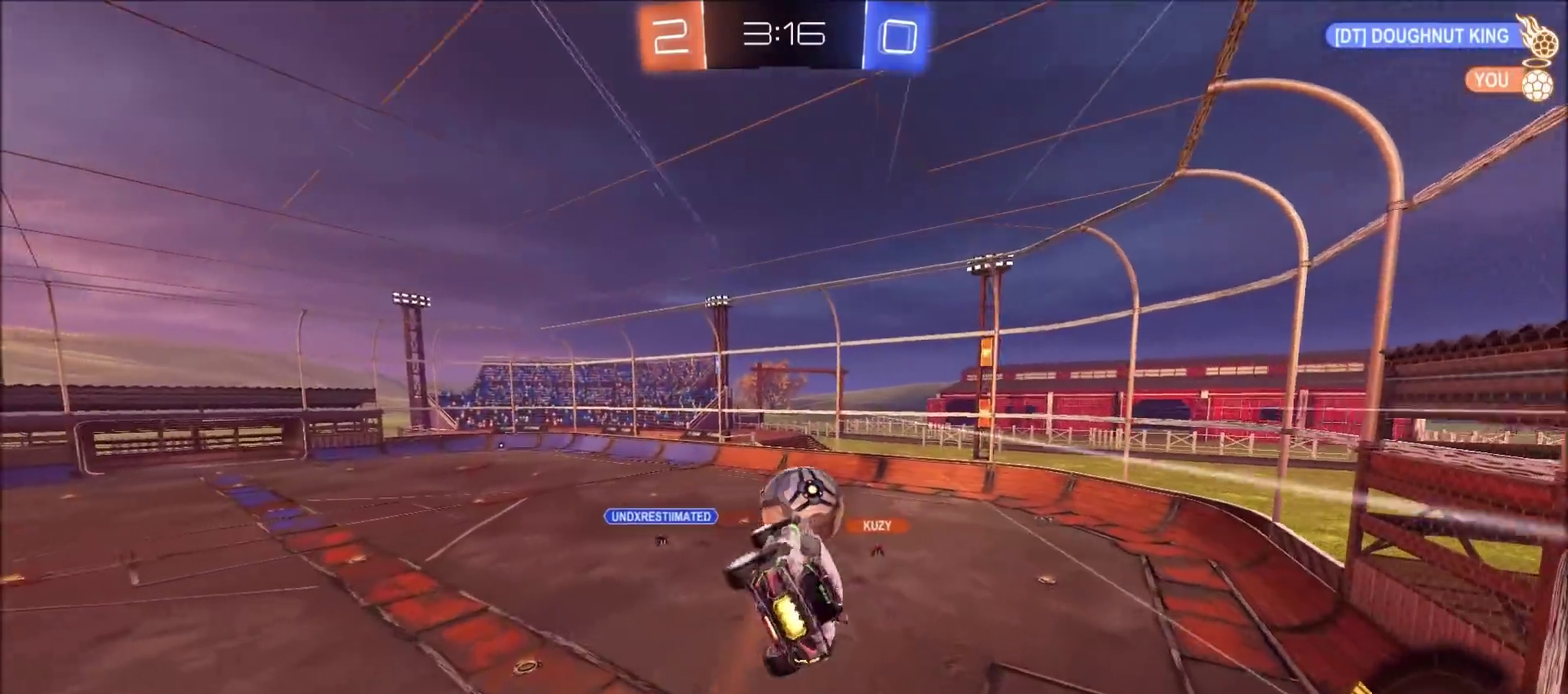
{"dt_ms": 300, "buttons": ["L1"], "left_stick": "left", "right_stick": "center", "events": [[67, "R2", "up"], [83, "CIRCLE", "up"], [200, "left_stick", "down-left"], [233, "L1", "down"], [250, "left_stick", "left"]]}
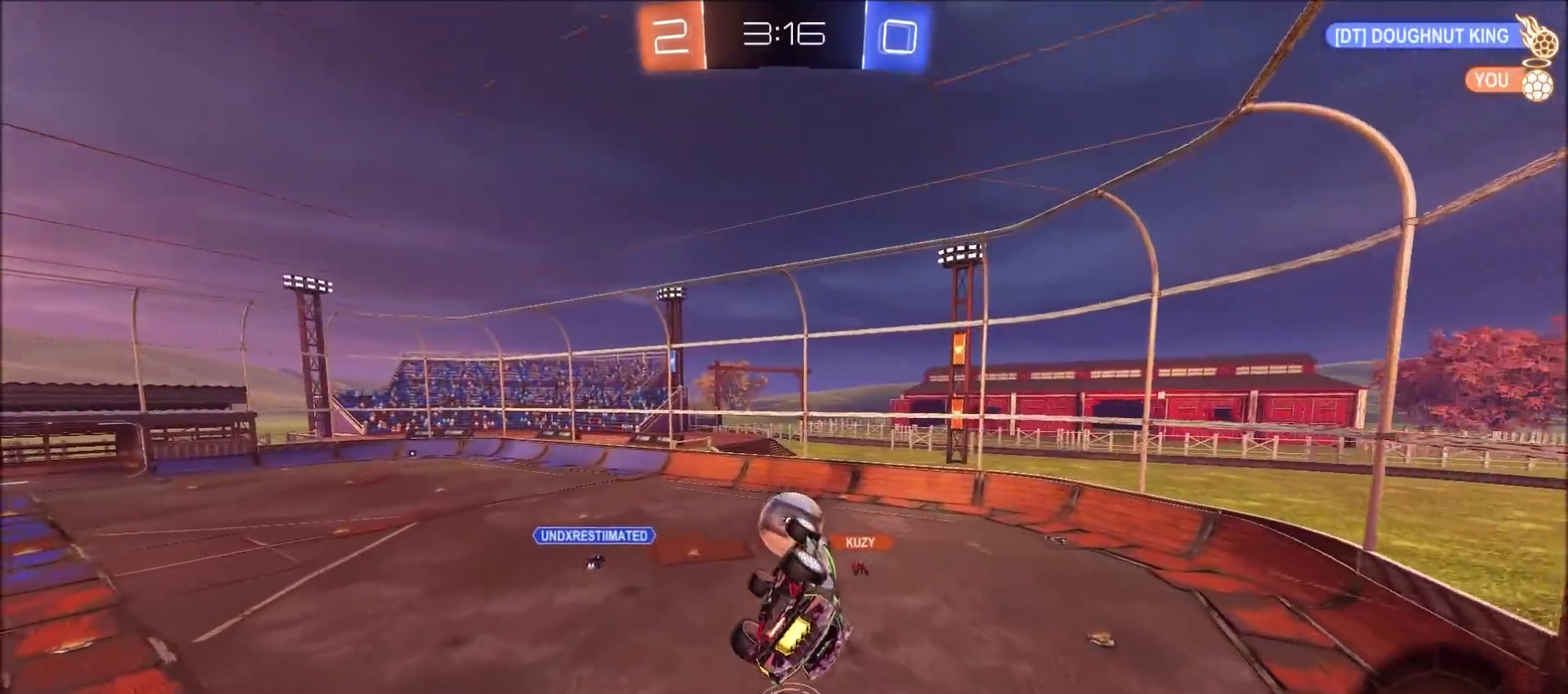
{"dt_ms": 700, "buttons": ["R2"], "left_stick": "center", "right_stick": "center", "events": [[150, "R2", "down"], [283, "L1", "up"], [300, "left_stick", "center"]]}
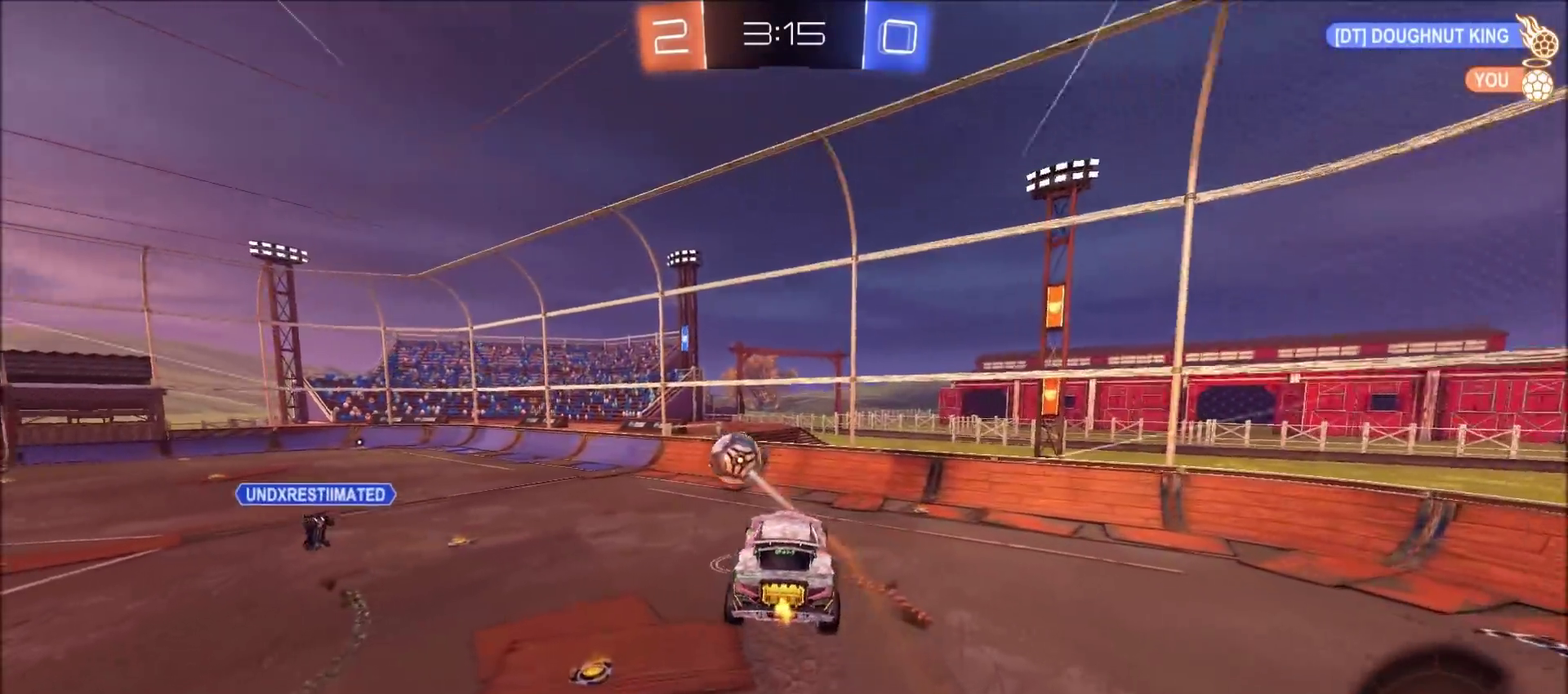
{"dt_ms": 400, "buttons": ["R2"], "left_stick": "center", "right_stick": "center", "events": []}
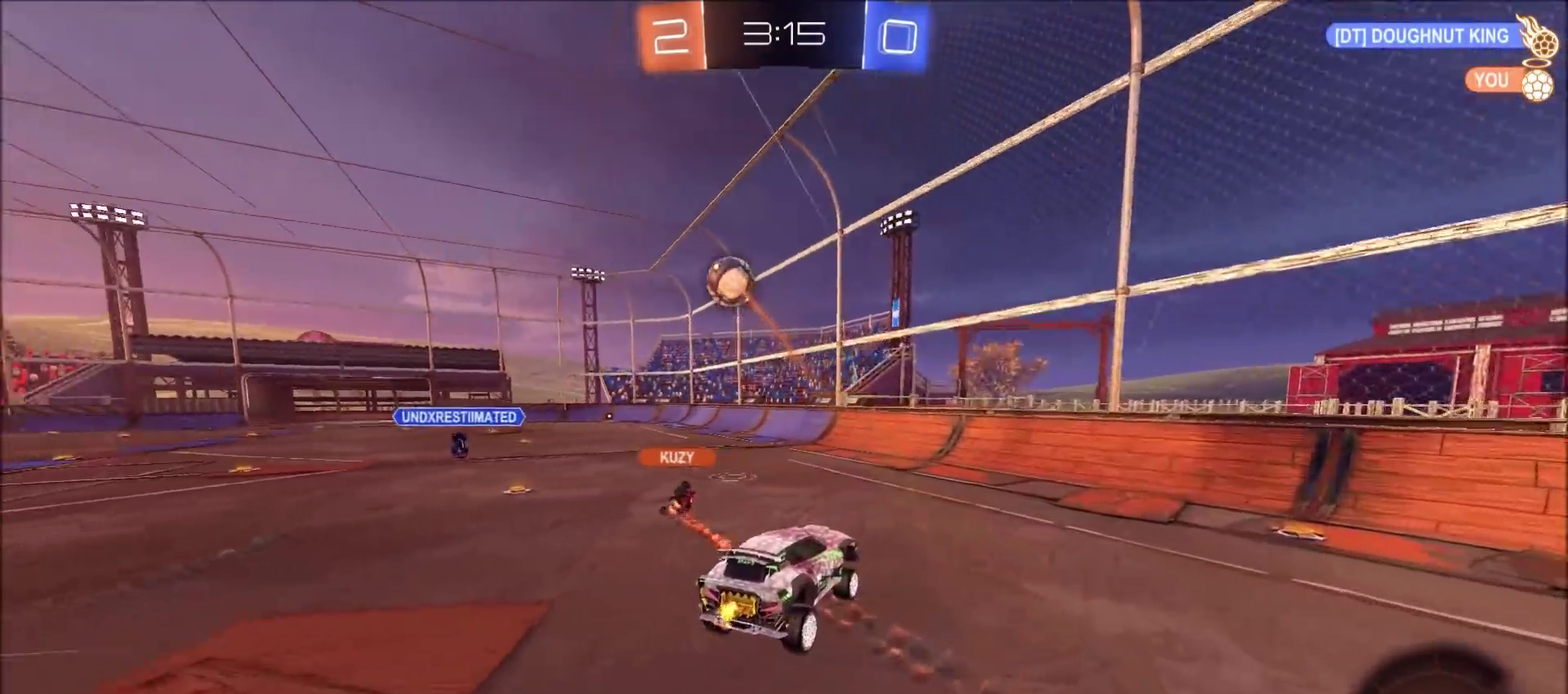
{"dt_ms": 600, "buttons": ["R2"], "left_stick": "left", "right_stick": "center", "events": [[67, "left_stick", "left"], [233, "L1", "down"], [317, "L1", "up"]]}
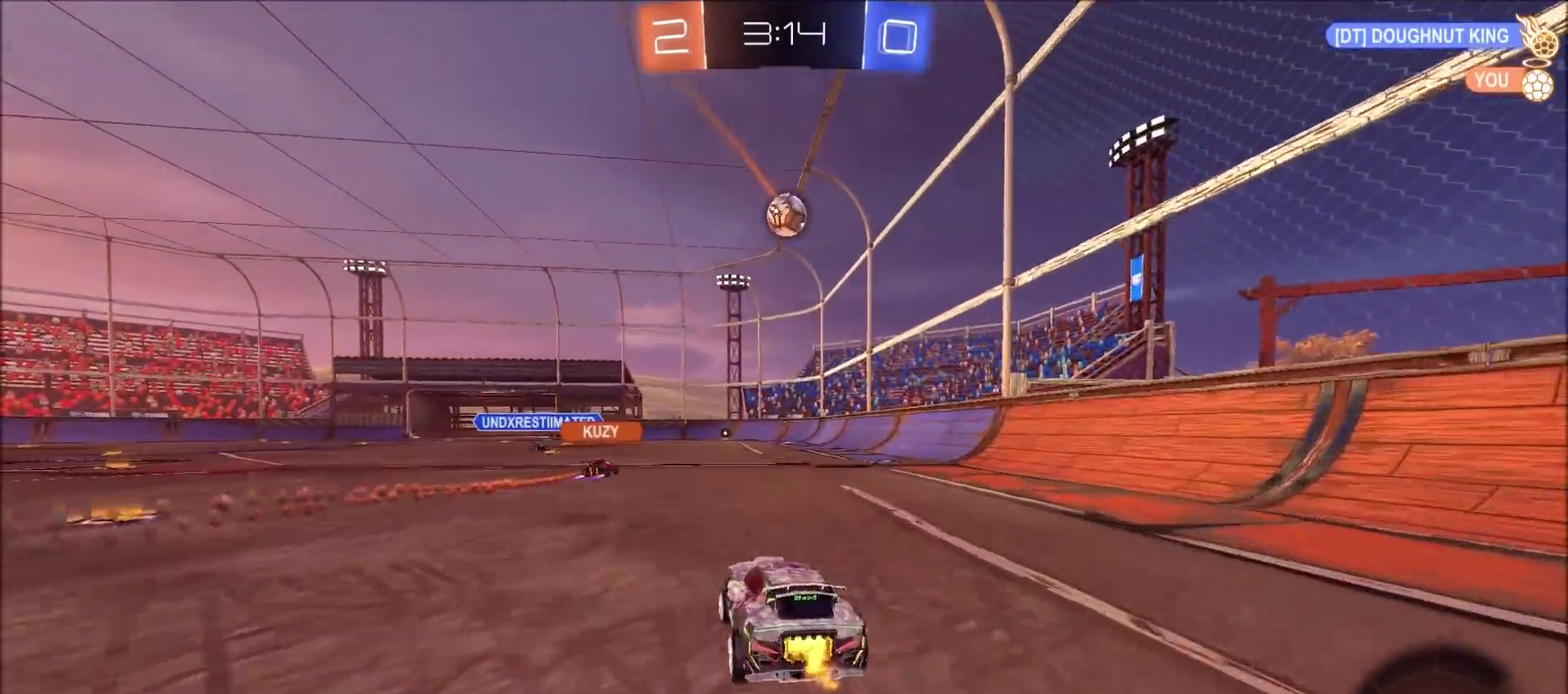
{"dt_ms": 400, "buttons": ["CROSS", "L1", "R2"], "left_stick": "left", "right_stick": "center", "events": [[183, "CROSS", "down"], [200, "L1", "down"], [233, "CROSS", "up"], [300, "CROSS", "down"]]}
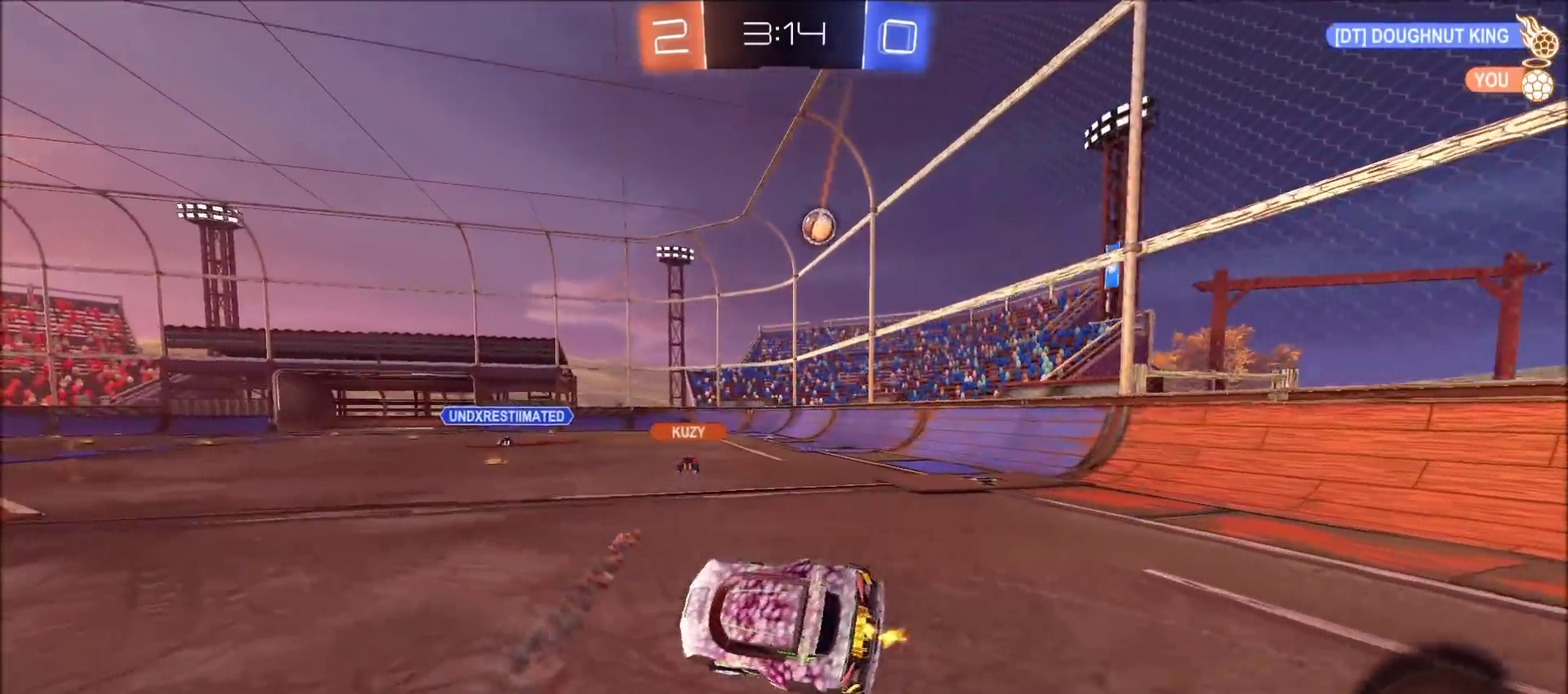
{"dt_ms": 600, "buttons": ["R2"], "left_stick": "center", "right_stick": "center", "events": [[50, "left_stick", "up-left"], [67, "CROSS", "up"], [250, "L1", "up"], [283, "left_stick", "center"]]}
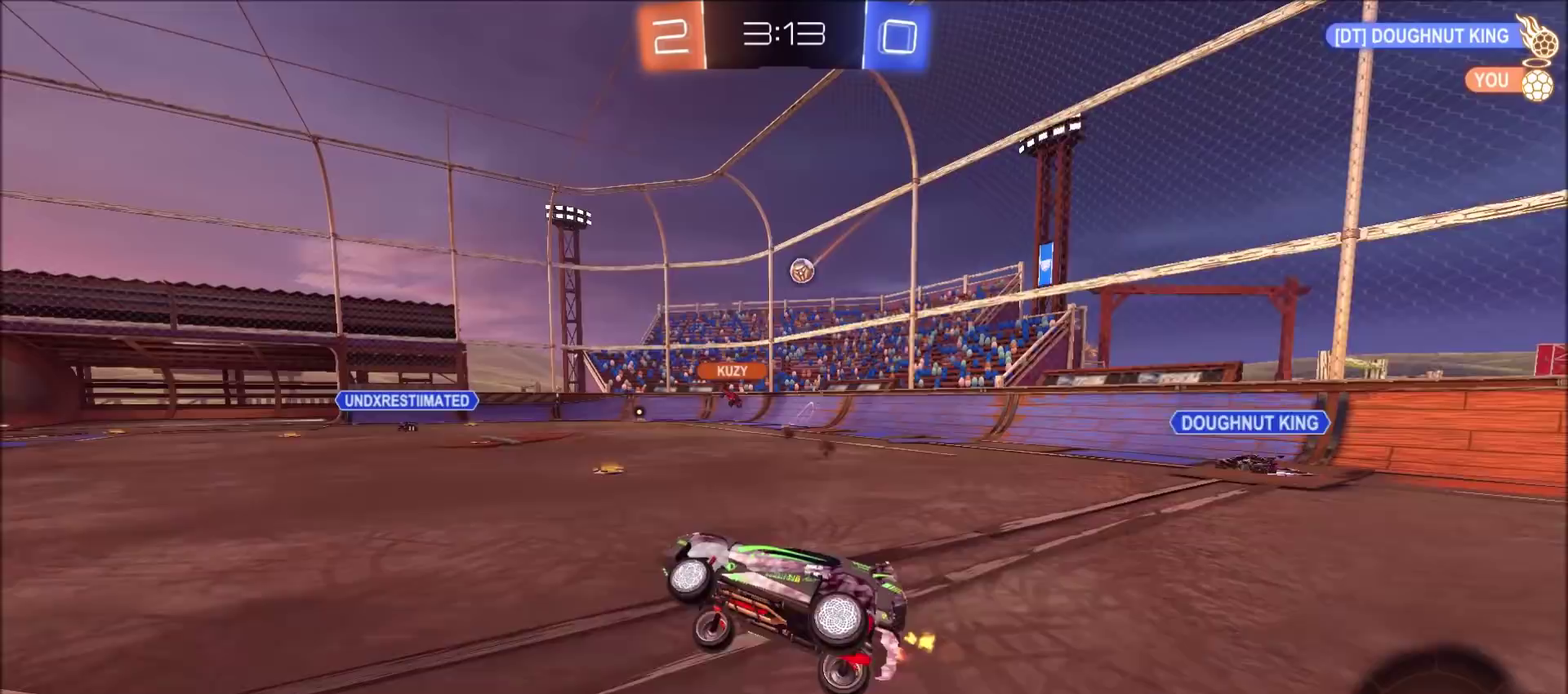
{"dt_ms": 300, "buttons": ["R2"], "left_stick": "center", "right_stick": "center", "events": []}
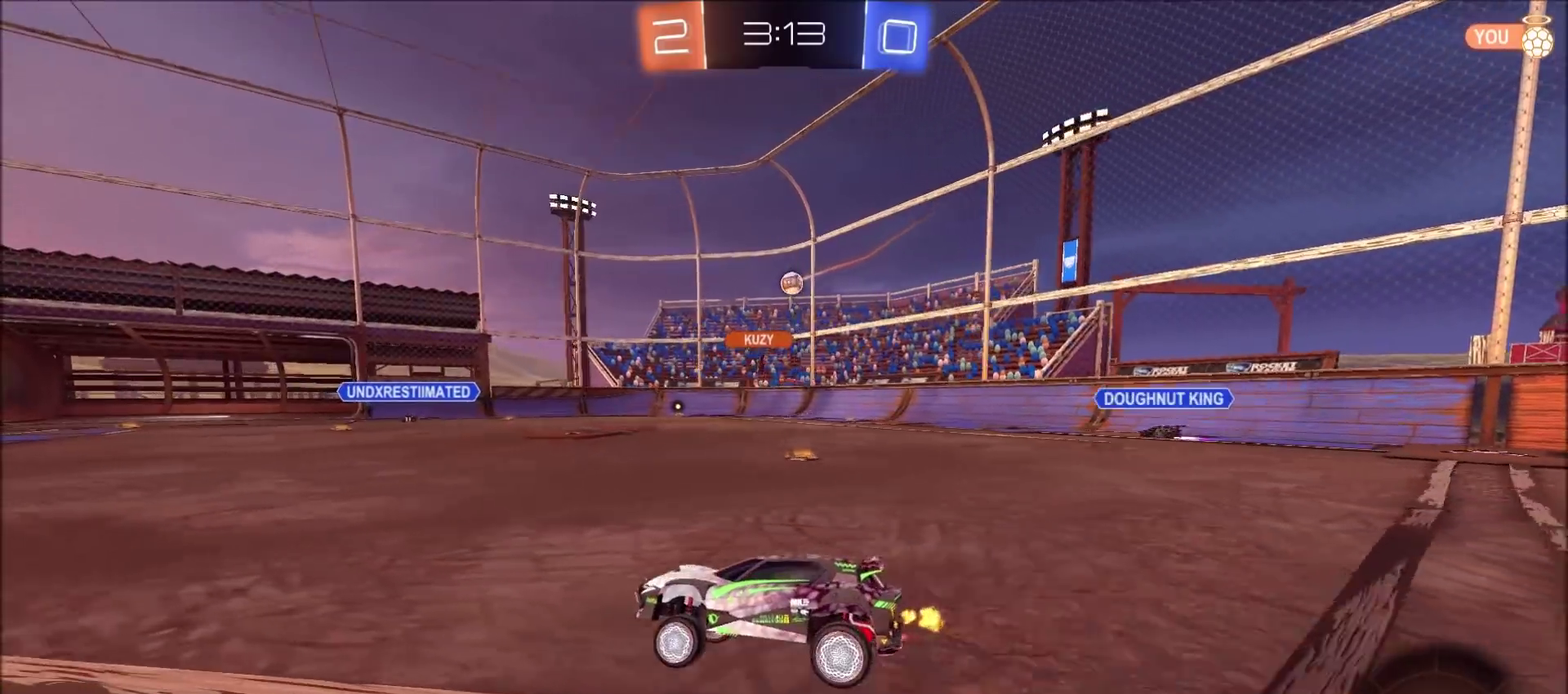
{"dt_ms": 600, "buttons": ["R2"], "left_stick": "center", "right_stick": "center", "events": []}
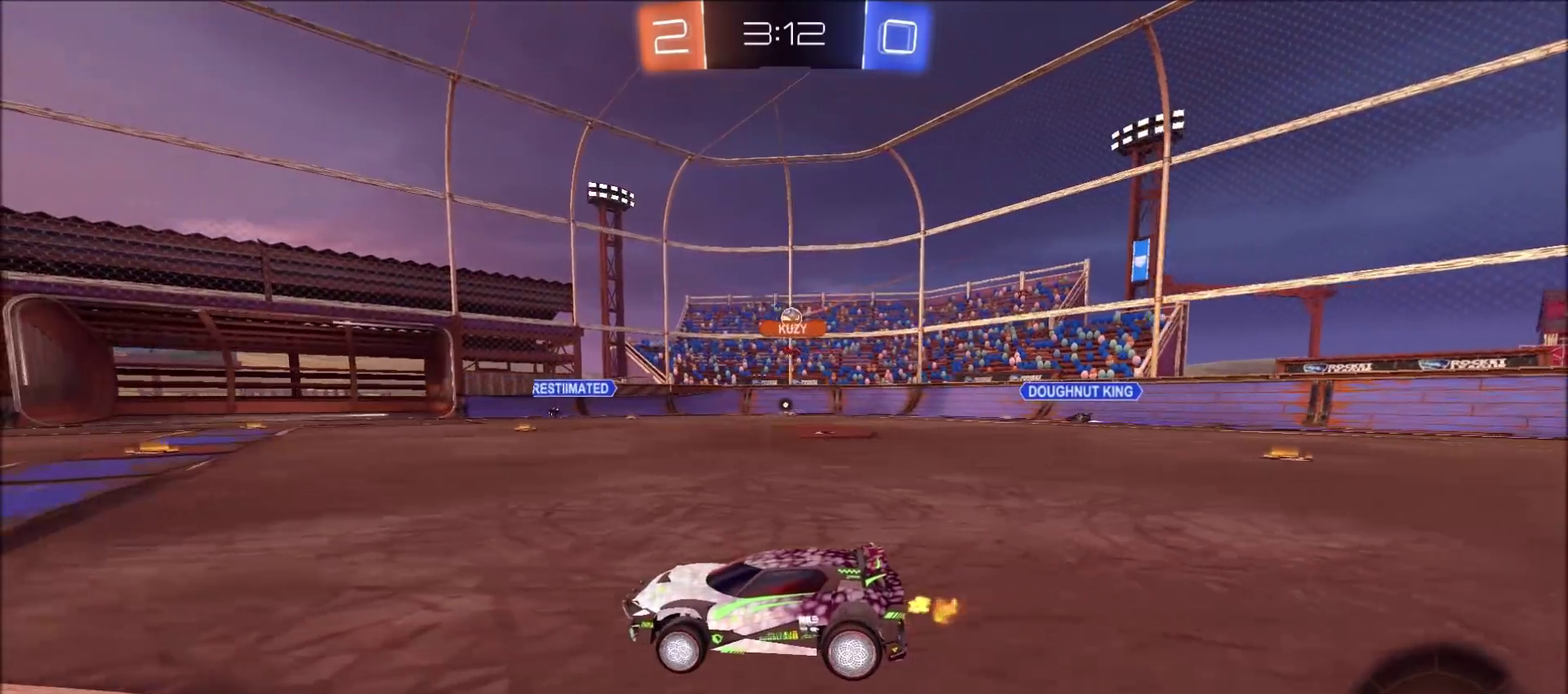
{"dt_ms": 800, "buttons": ["L2"], "left_stick": "up-right", "right_stick": "center", "events": [[83, "left_stick", "up-right"], [617, "R2", "up"], [700, "L2", "down"]]}
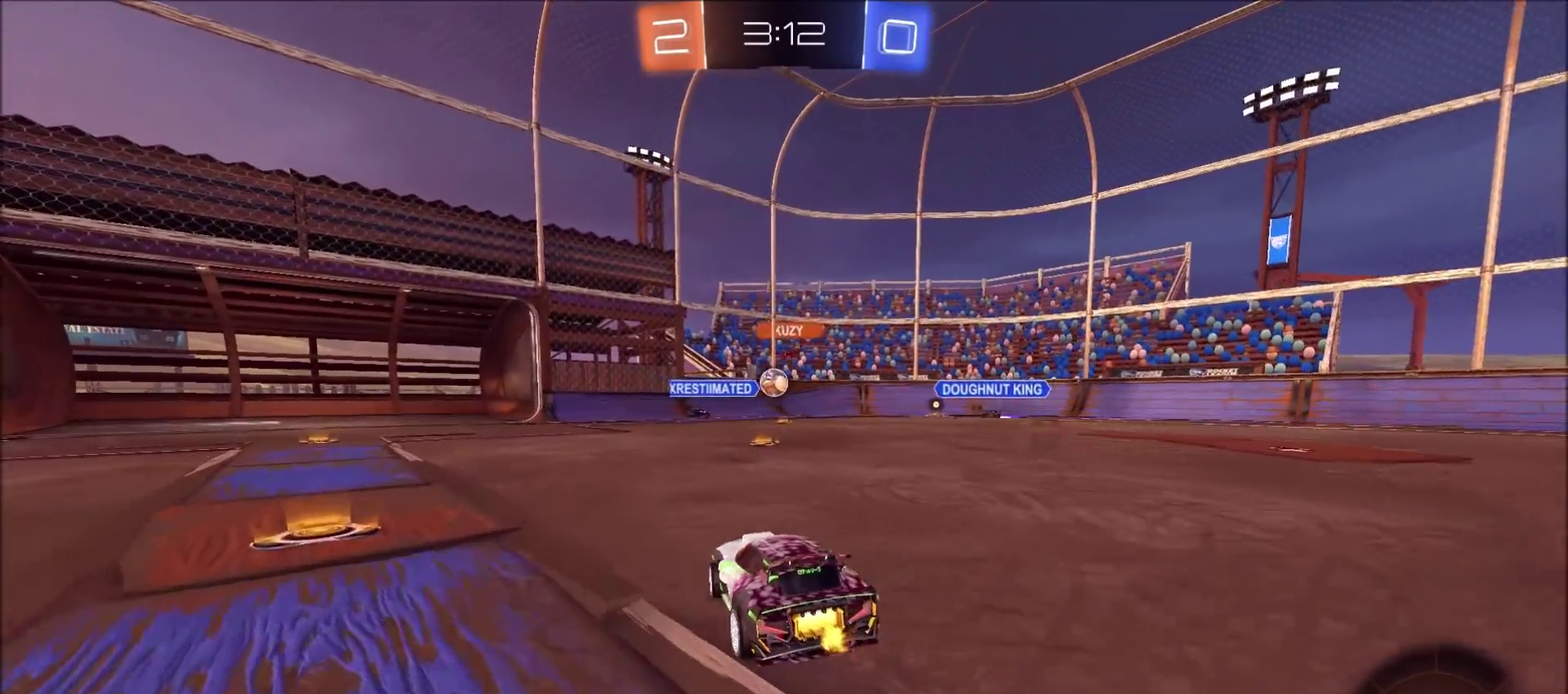
{"dt_ms": 300, "buttons": ["R2"], "left_stick": "up-right", "right_stick": "center", "events": [[67, "R2", "down"], [100, "L2", "up"]]}
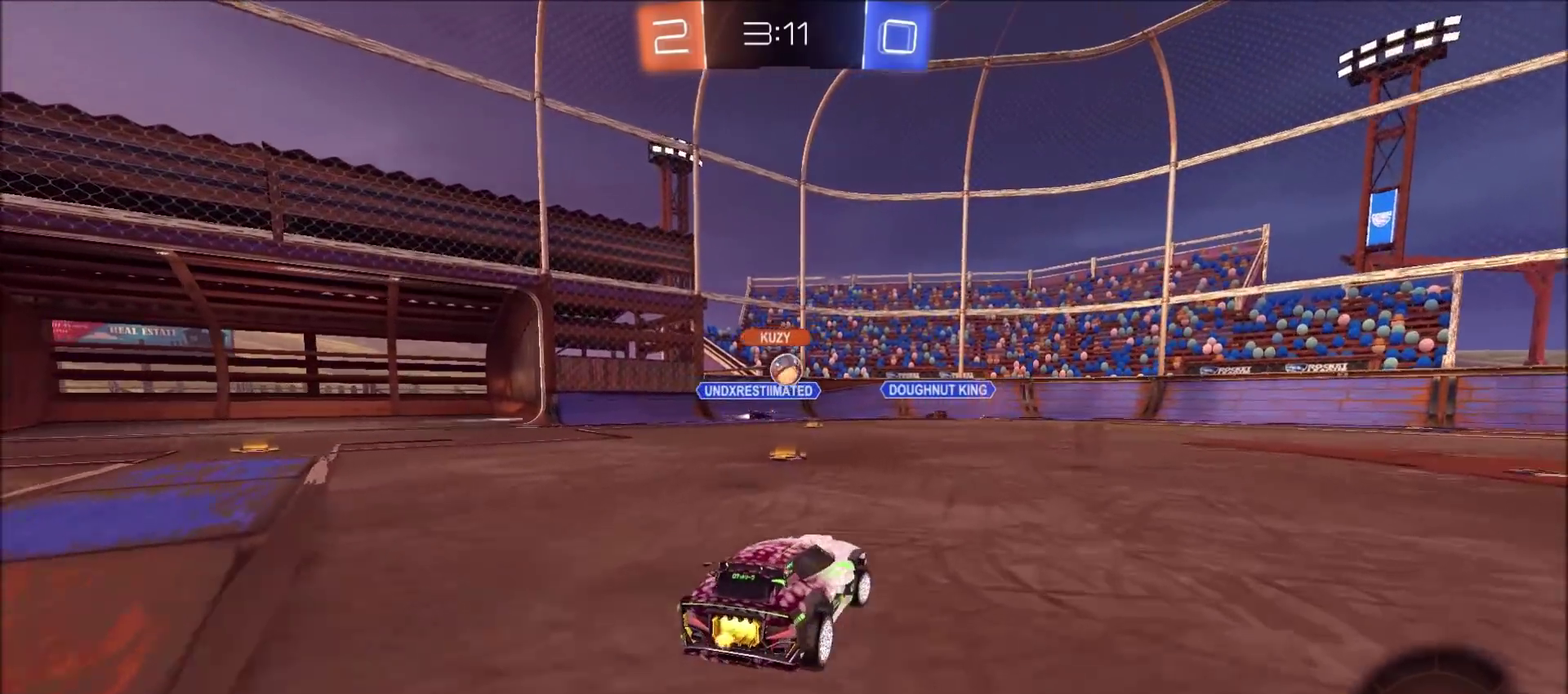
{"dt_ms": 500, "buttons": ["R2"], "left_stick": "up-right", "right_stick": "center", "events": []}
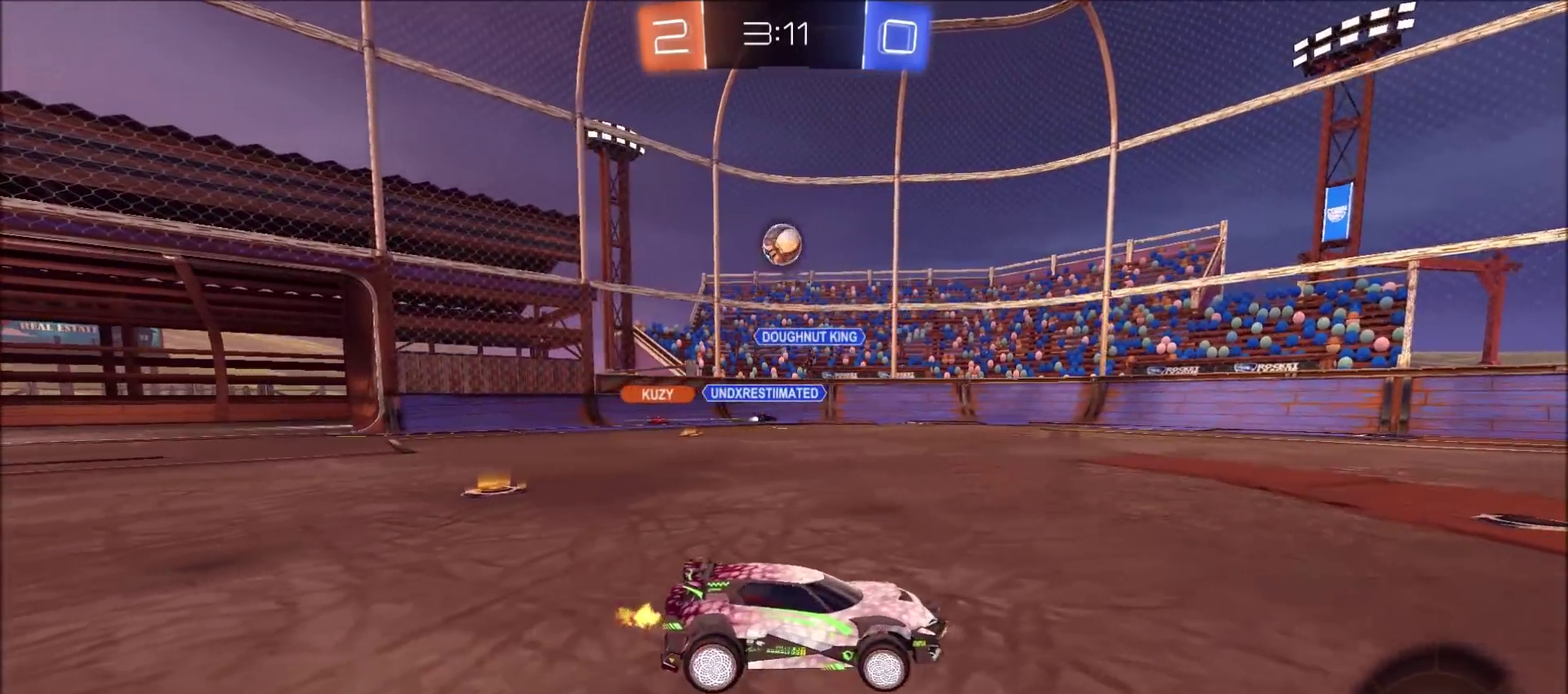
{"dt_ms": 300, "buttons": ["R2"], "left_stick": "up-right", "right_stick": "center", "events": []}
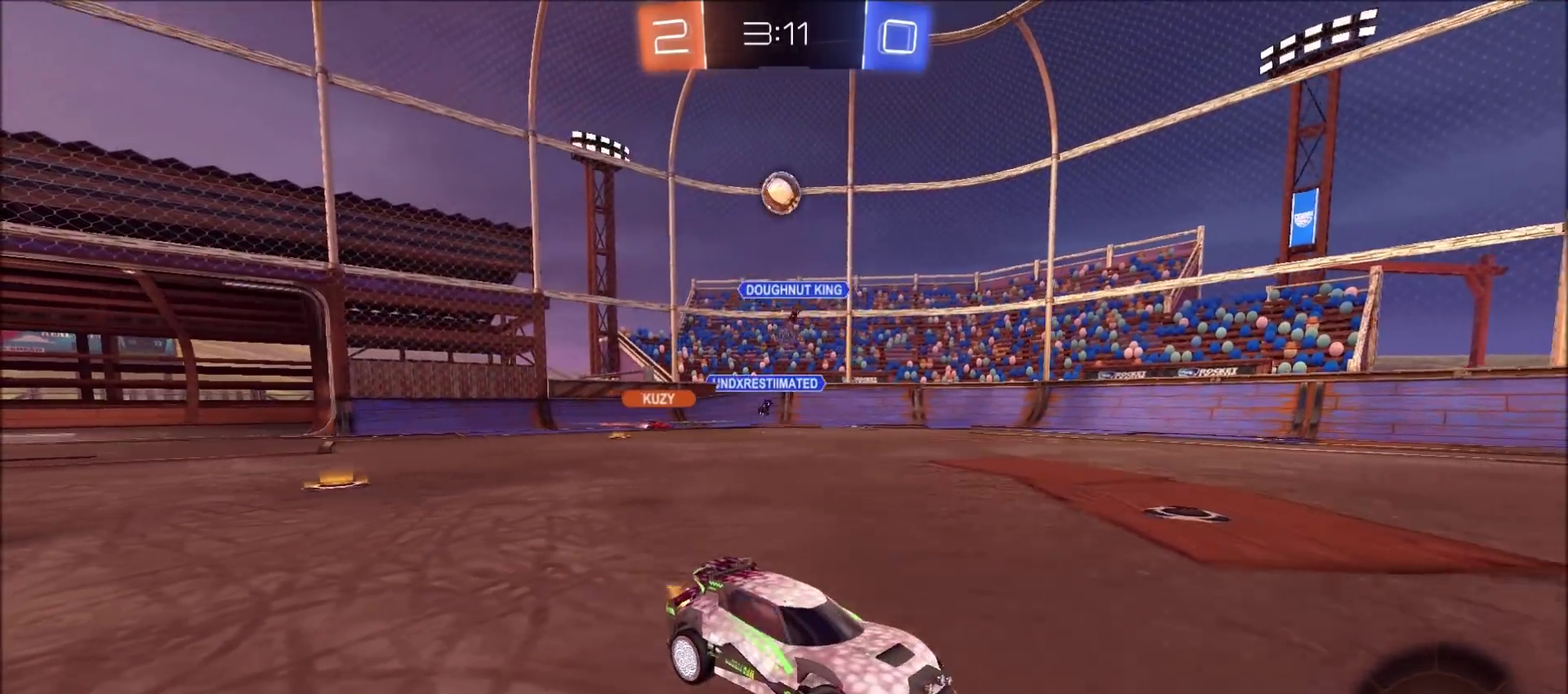
{"dt_ms": 700, "buttons": ["R2"], "left_stick": "center", "right_stick": "center", "events": [[233, "CROSS", "down"], [233, "left_stick", "up"], [250, "L1", "down"], [300, "CROSS", "up"], [350, "CROSS", "down"], [483, "L1", "up"], [500, "CROSS", "up"], [533, "left_stick", "center"]]}
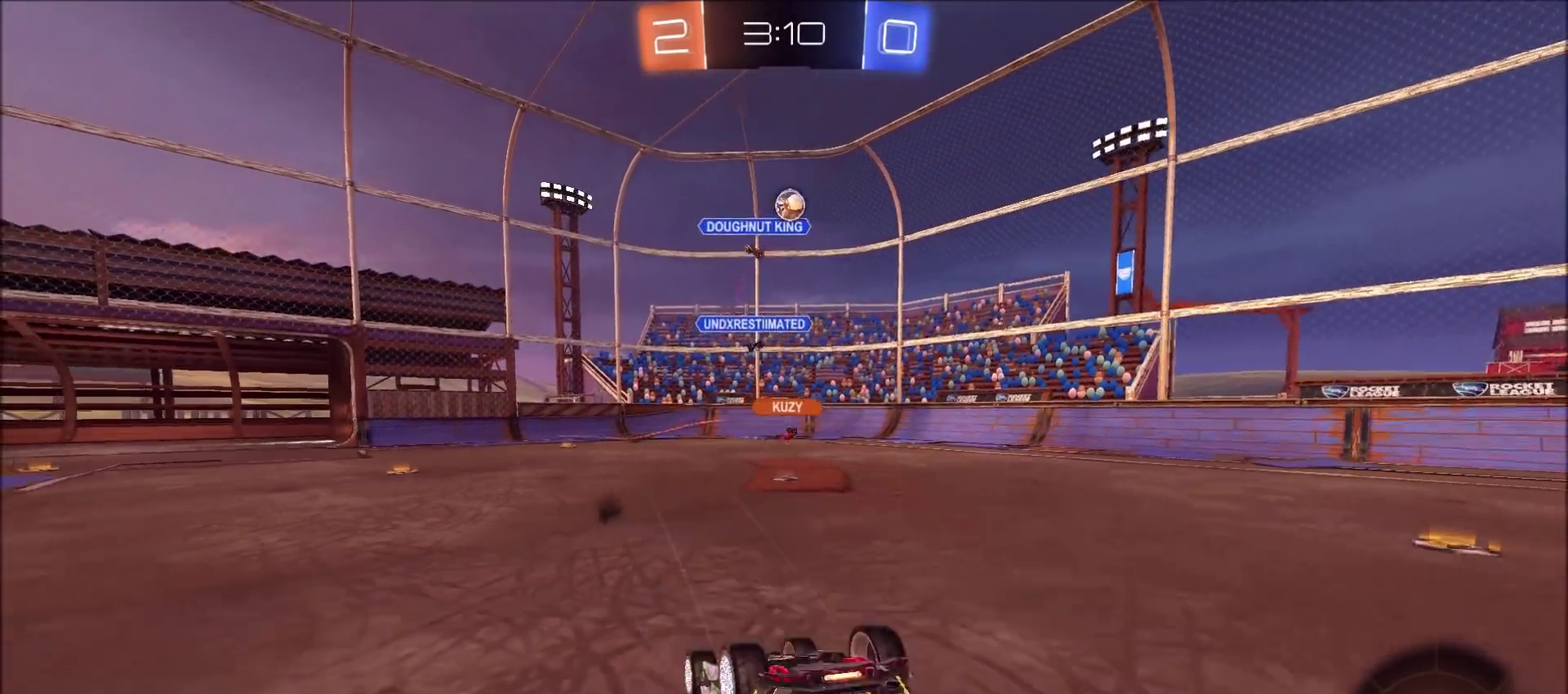
{"dt_ms": 400, "buttons": ["R2"], "left_stick": "center", "right_stick": "center", "events": []}
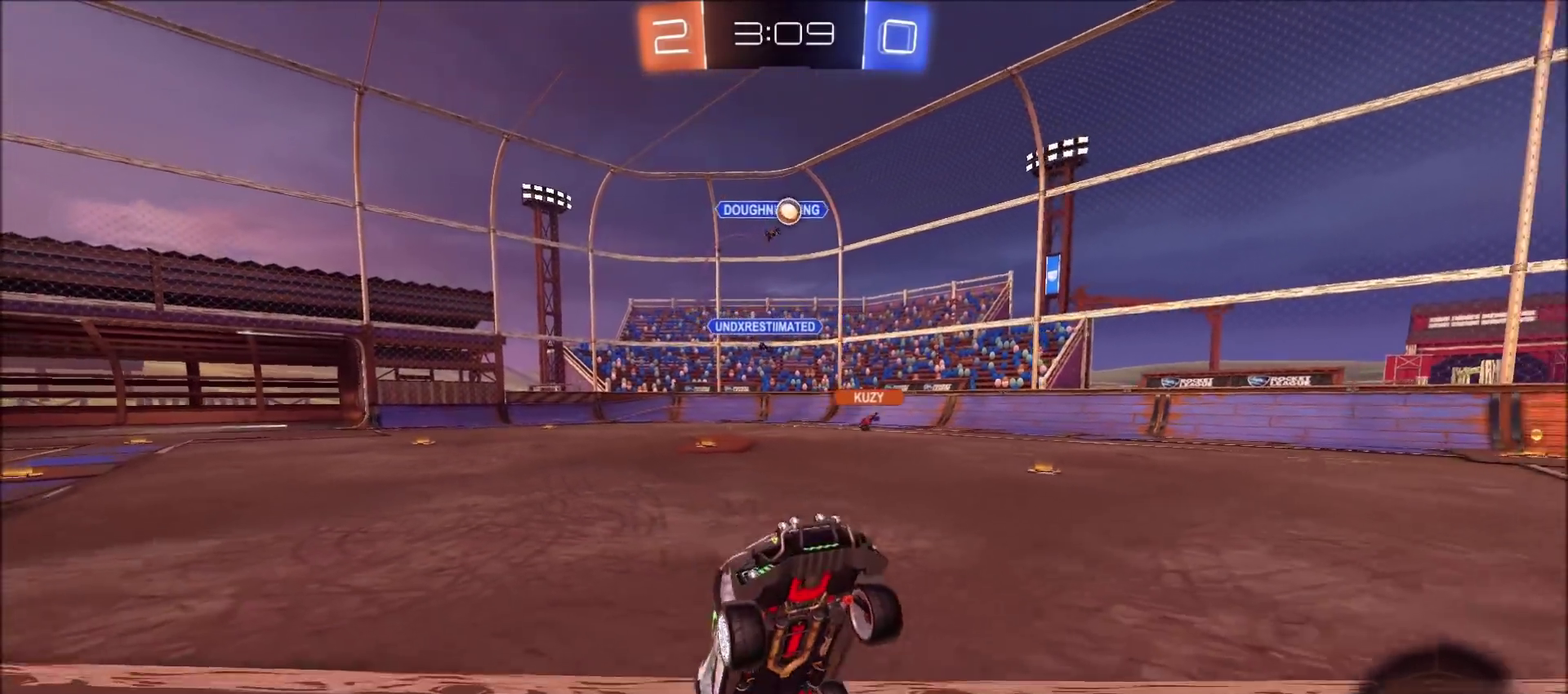
{"dt_ms": 600, "buttons": ["R2"], "left_stick": "left", "right_stick": "center", "events": [[33, "left_stick", "left"]]}
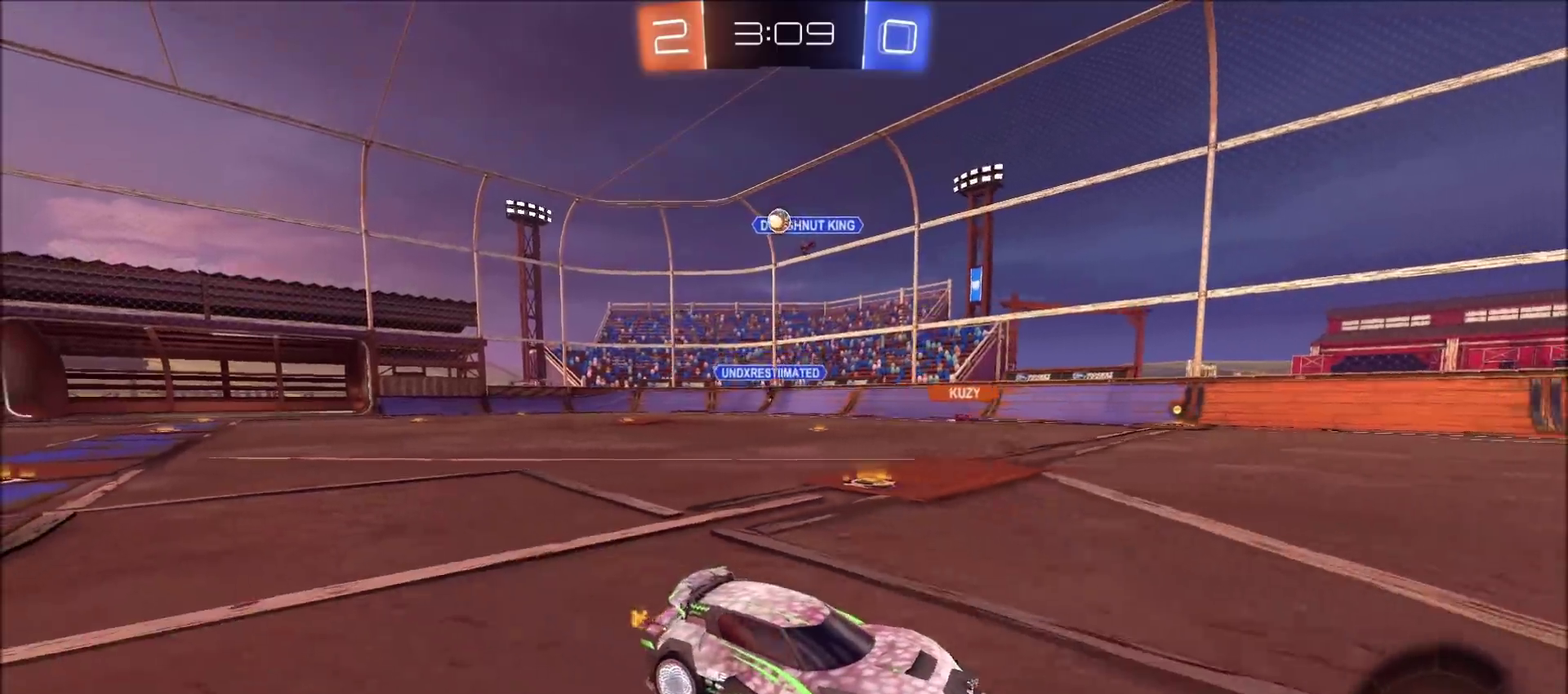
{"dt_ms": 300, "buttons": ["R2"], "left_stick": "left", "right_stick": "center", "events": []}
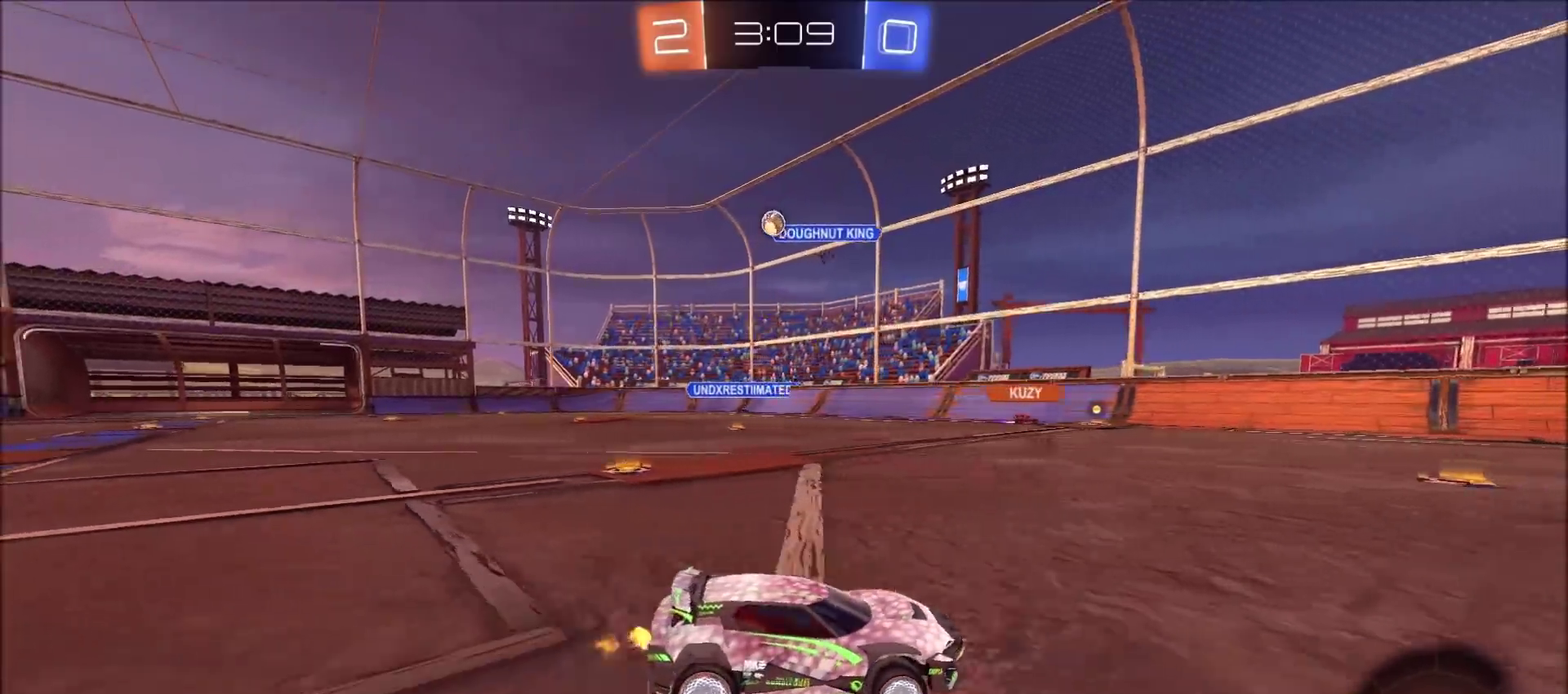
{"dt_ms": 700, "buttons": ["CIRCLE", "R2"], "left_stick": "left", "right_stick": "center", "events": [[233, "CIRCLE", "down"], [433, "left_stick", "center"], [617, "left_stick", "left"]]}
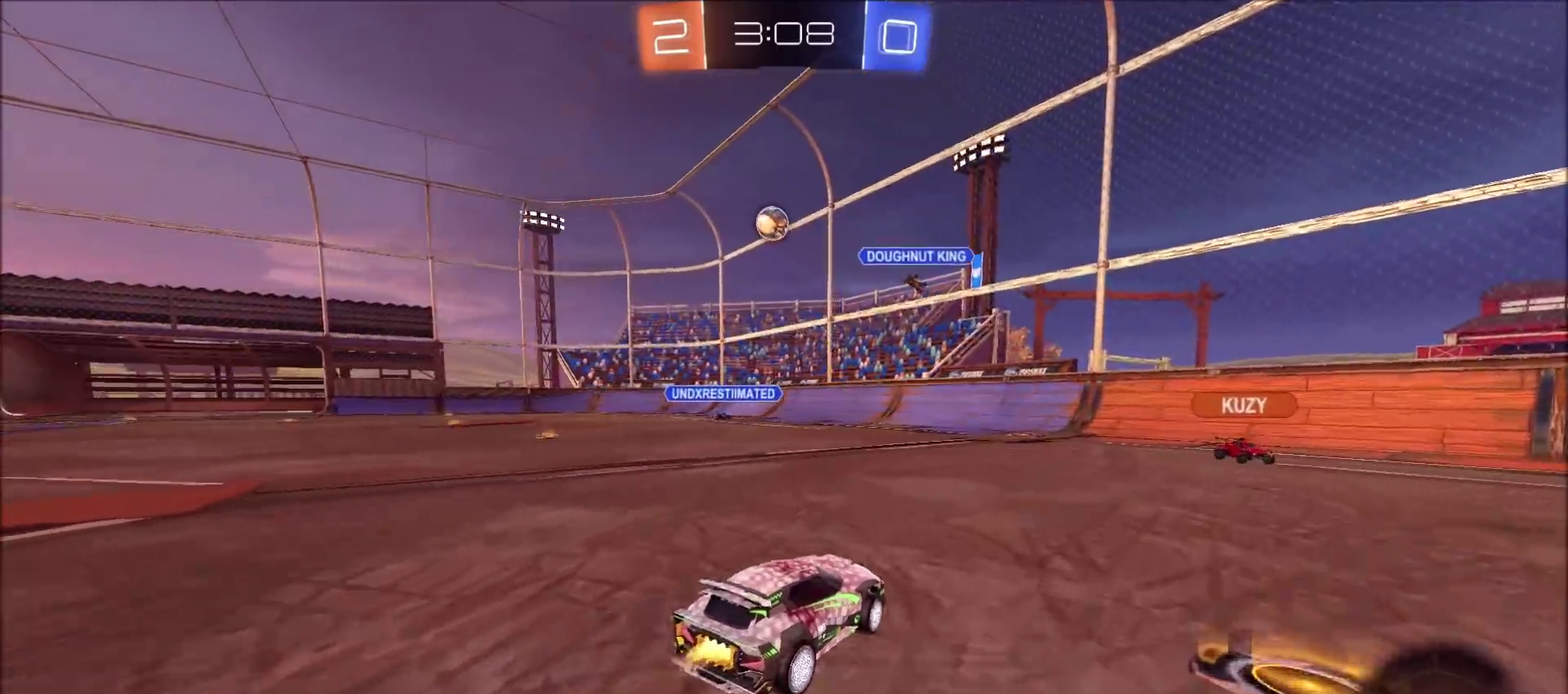
{"dt_ms": 600, "buttons": ["CROSS", "R2"], "left_stick": "down", "right_stick": "center", "events": [[50, "left_stick", "center"], [250, "left_stick", "left"], [450, "left_stick", "down-left"], [467, "CIRCLE", "up"], [483, "CROSS", "down"], [500, "left_stick", "down"]]}